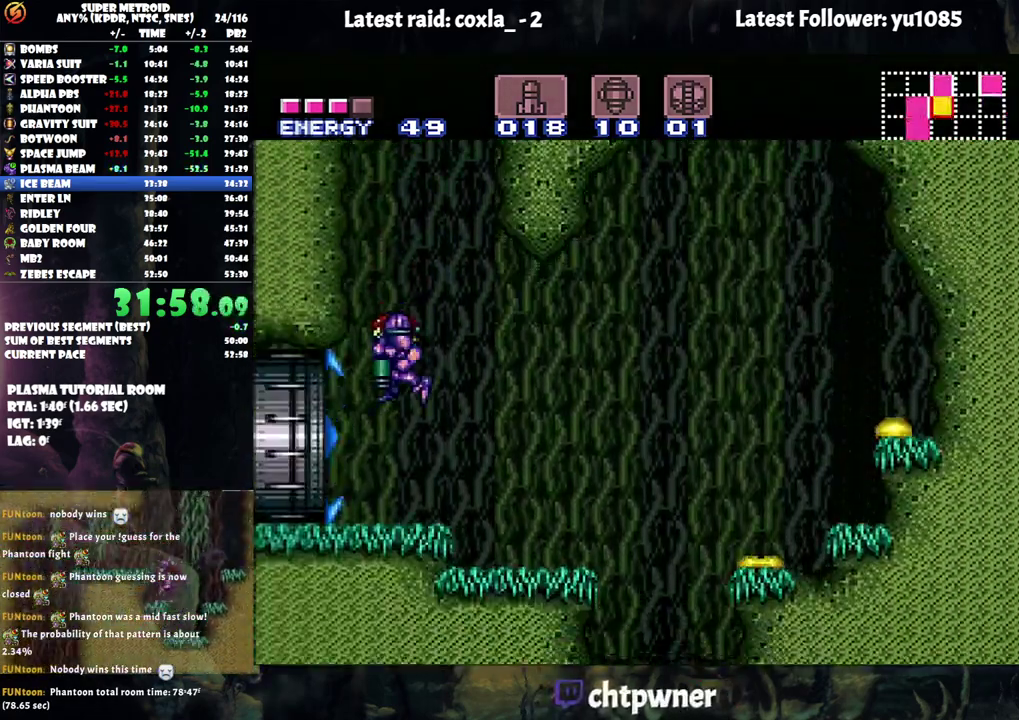
Gameplay with a controller (Nintendo layout); each line is a JSON object with the inputs held at the frame after it. "events" lists button and stick changes between this image and that frame as [ms after this image, input, new state], when the widget could be followed in between. Not read: L3 R3.
{"buttons": ["A", "DPAD_LEFT"], "events": [[33, "A", "down"], [67, "DPAD_LEFT", "down"]]}
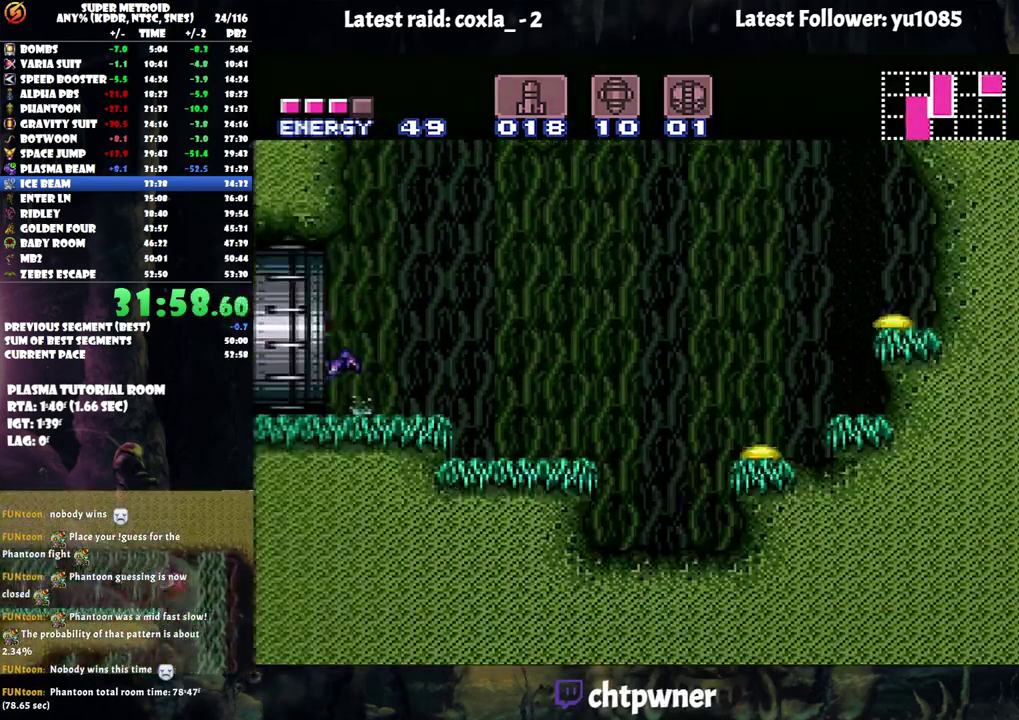
{"buttons": ["A", "DPAD_LEFT"], "events": []}
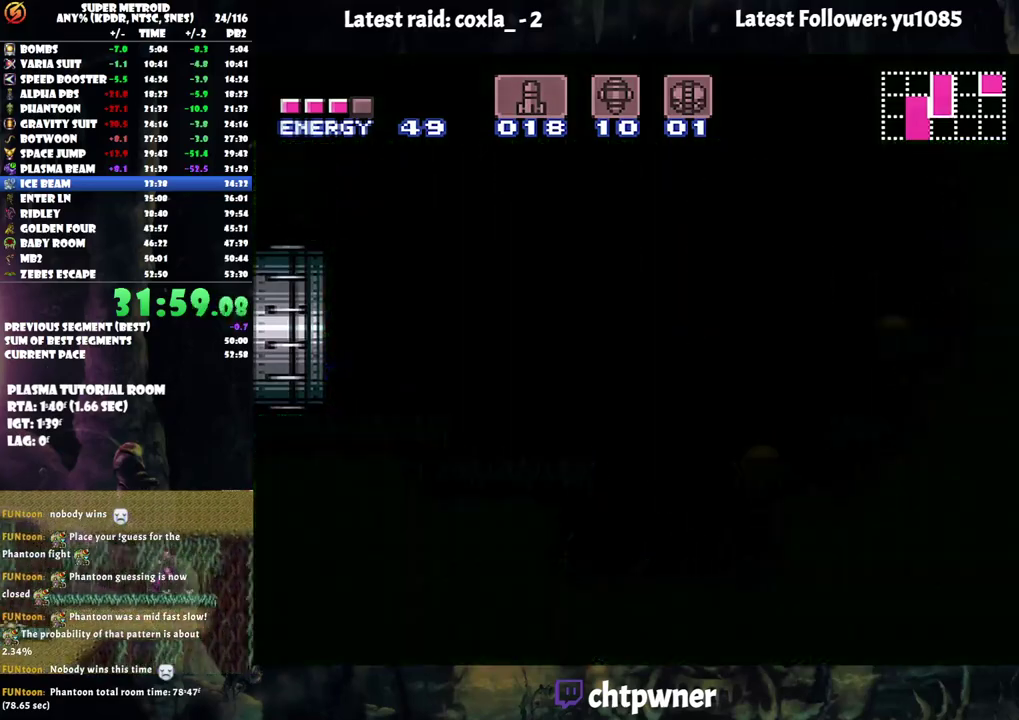
{"buttons": ["A", "DPAD_LEFT"], "events": []}
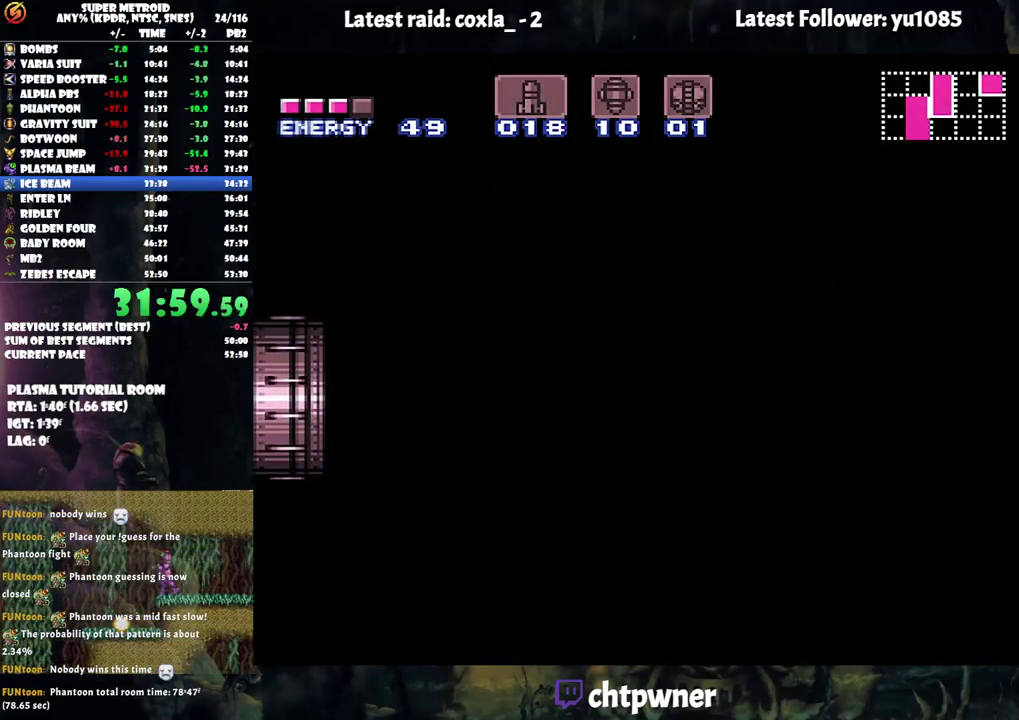
{"buttons": ["A", "DPAD_LEFT"], "events": []}
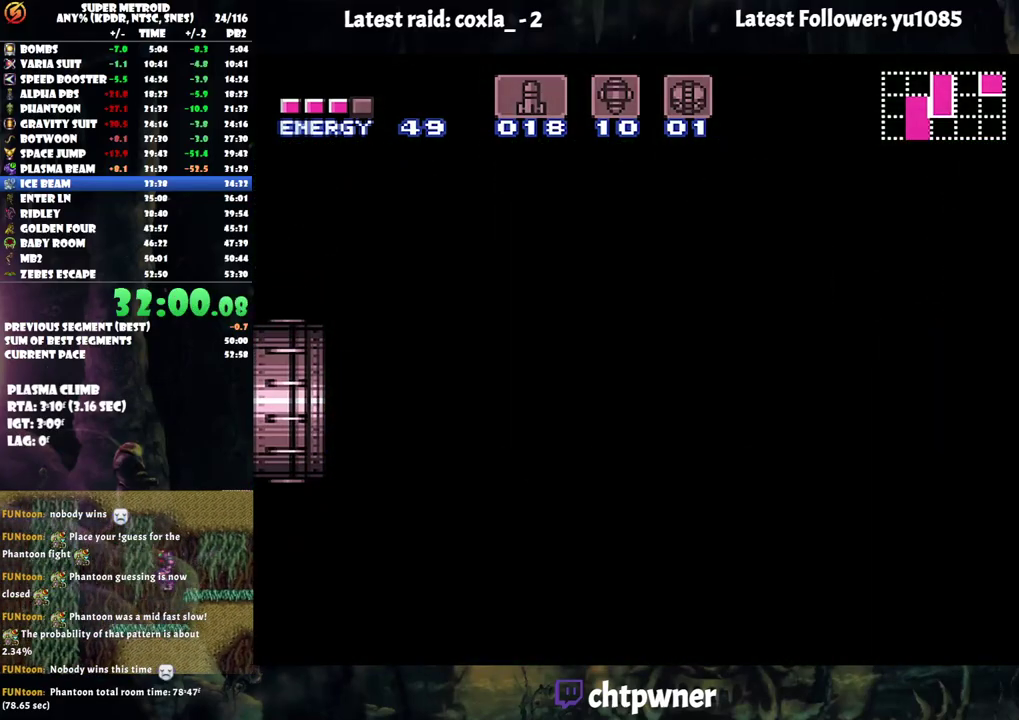
{"buttons": ["A", "DPAD_LEFT"], "events": []}
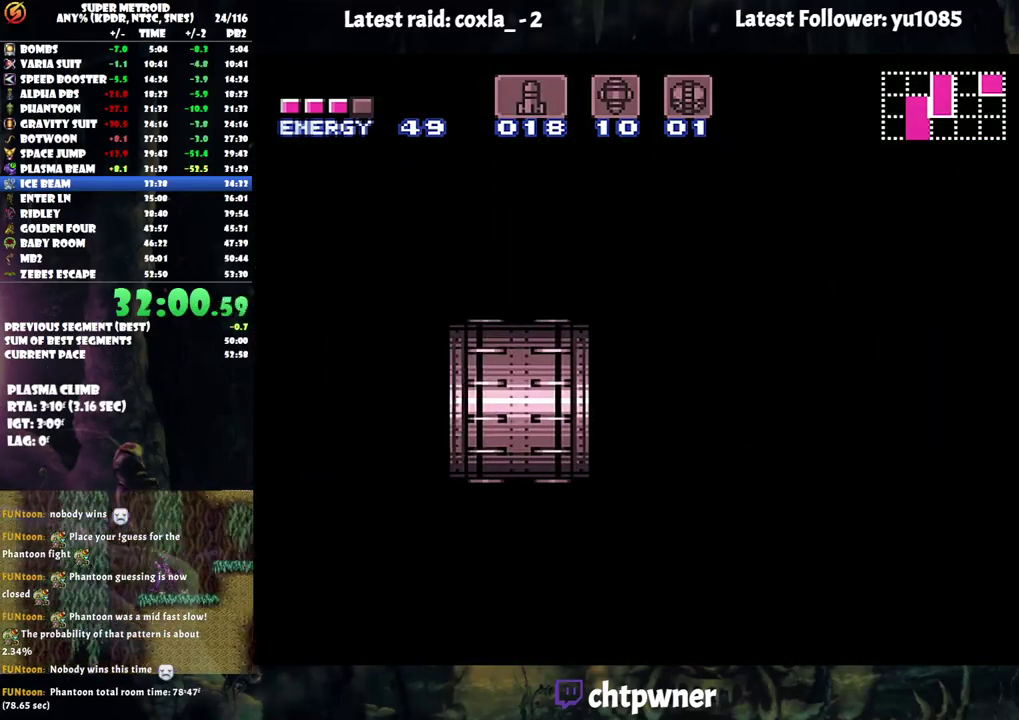
{"buttons": ["A", "DPAD_LEFT"], "events": []}
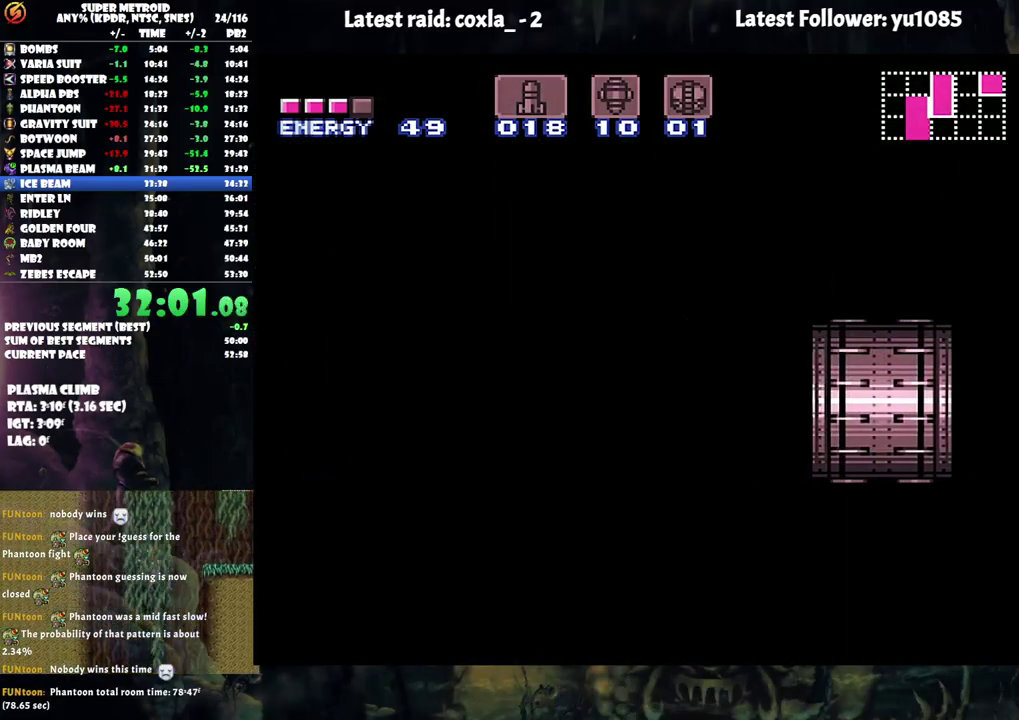
{"buttons": ["A", "DPAD_LEFT"], "events": []}
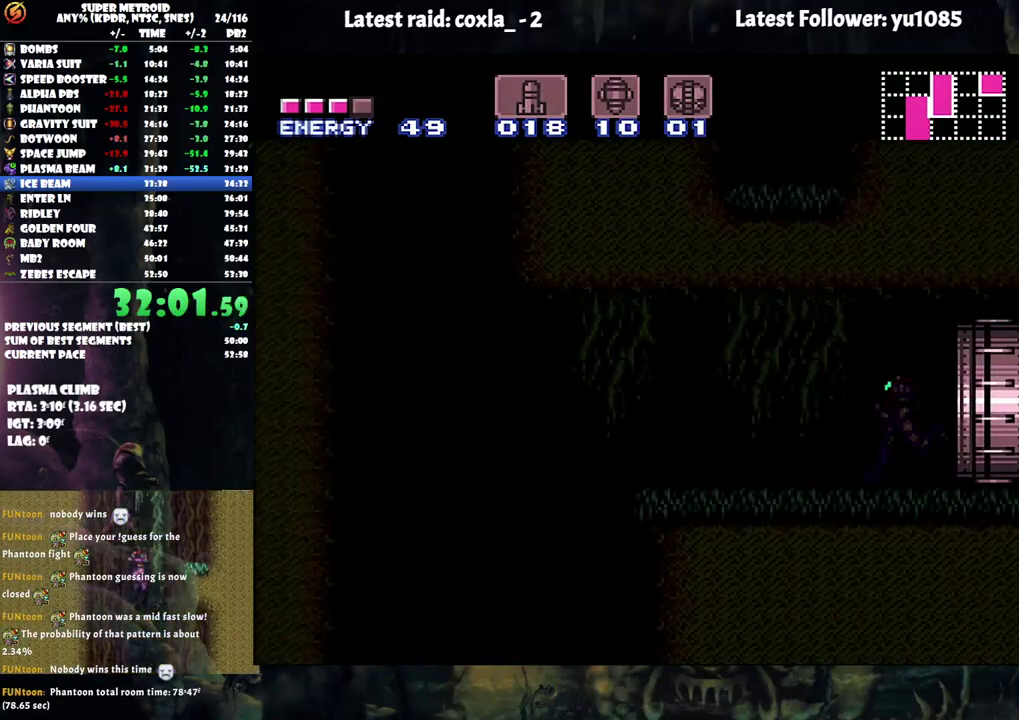
{"buttons": ["A", "DPAD_LEFT"], "events": []}
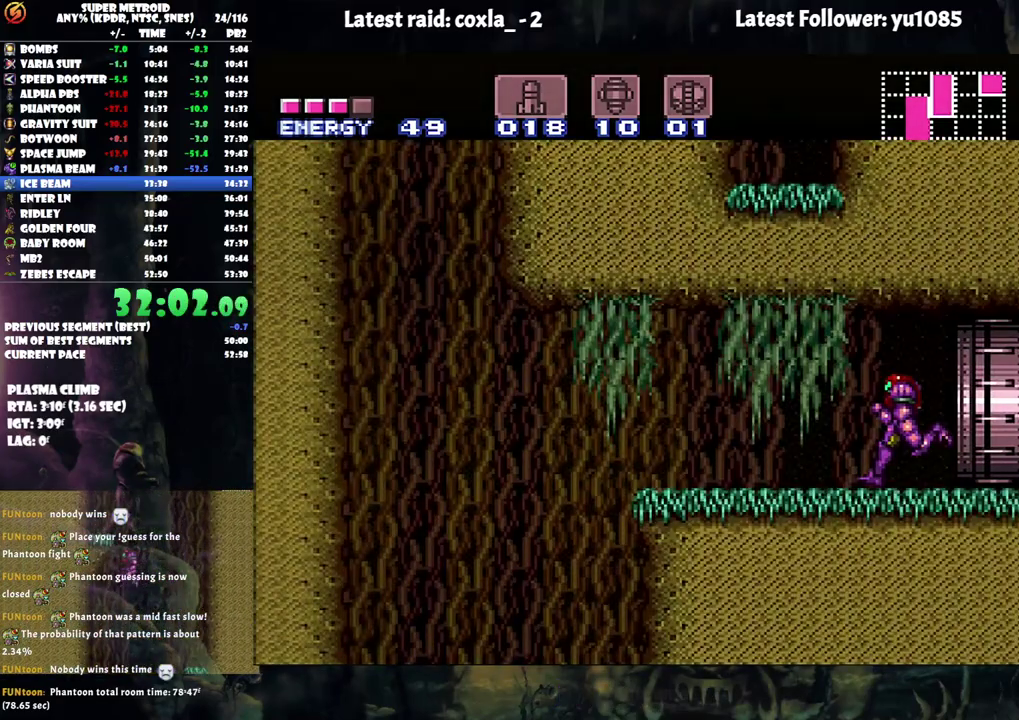
{"buttons": ["DPAD_LEFT"], "events": [[283, "B", "down"], [450, "B", "up"], [500, "A", "up"]]}
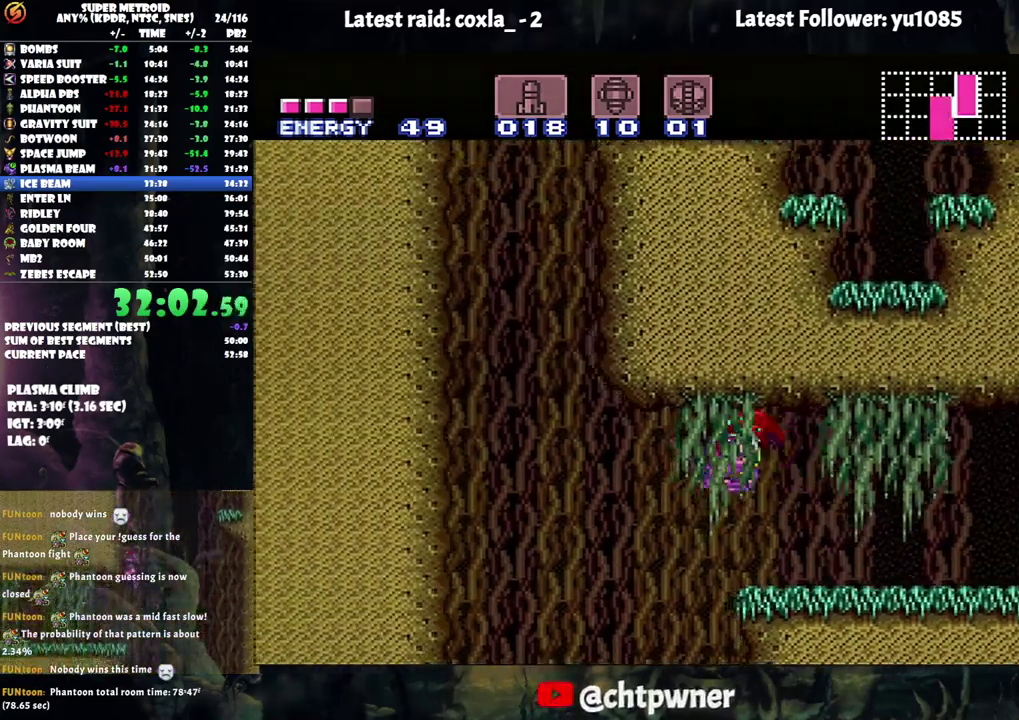
{"buttons": ["B"], "events": [[333, "B", "down"], [383, "DPAD_LEFT", "up"]]}
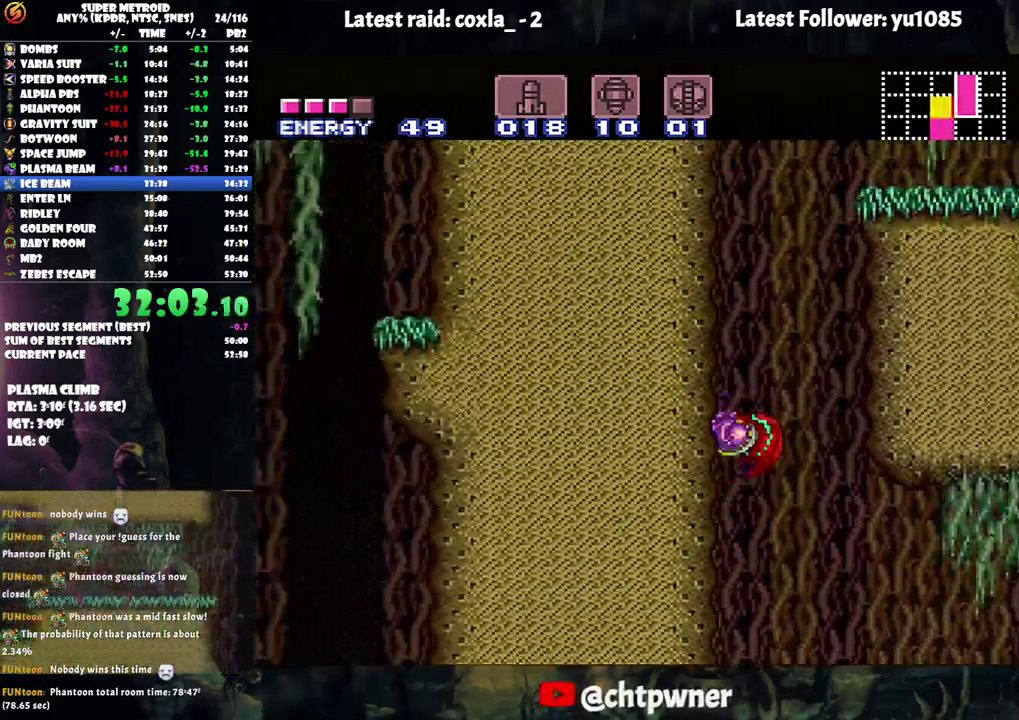
{"buttons": ["B", "Y", "DPAD_RIGHT"], "events": [[33, "DPAD_RIGHT", "down"], [500, "Y", "down"]]}
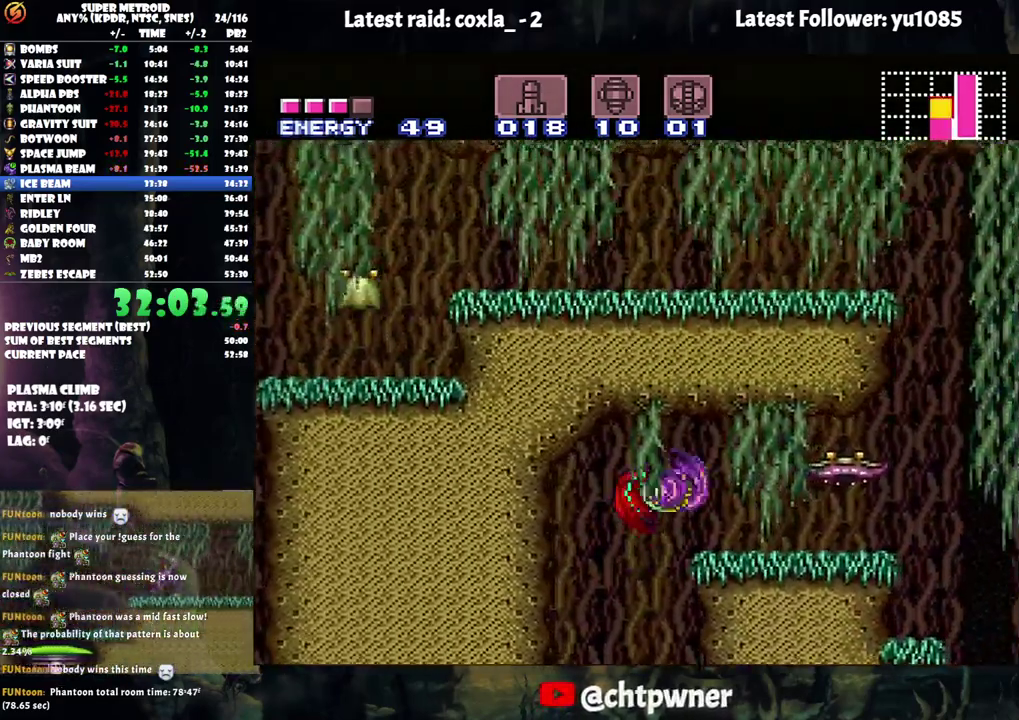
{"buttons": ["A"], "events": [[83, "Y", "up"], [117, "B", "up"], [200, "DPAD_RIGHT", "up"], [250, "A", "down"], [383, "DPAD_RIGHT", "down"], [467, "DPAD_RIGHT", "up"]]}
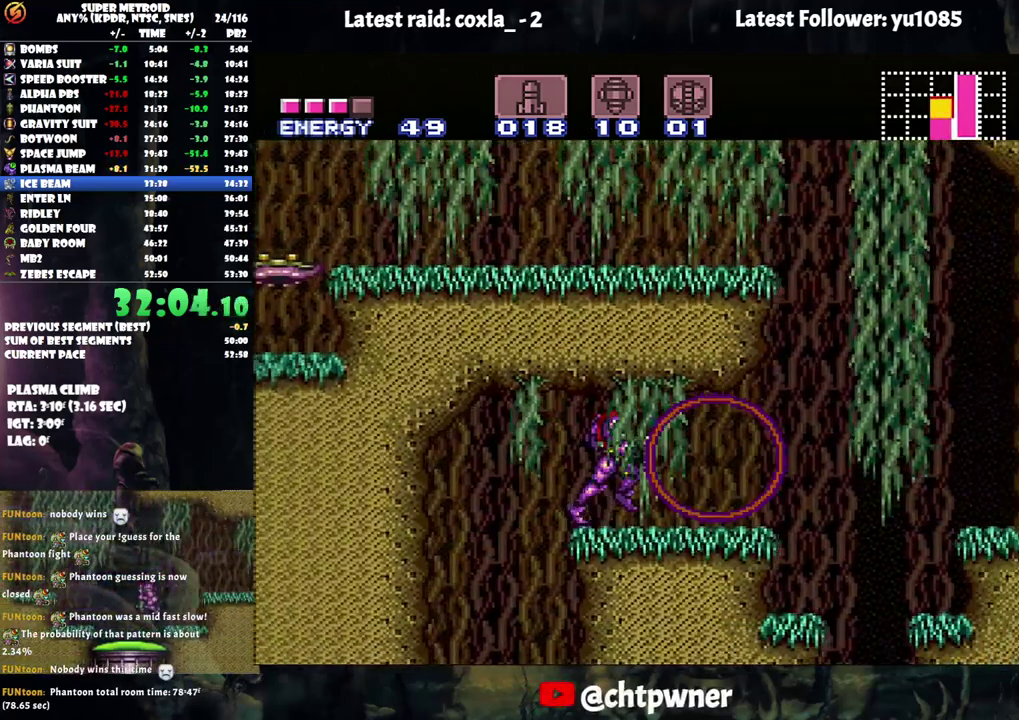
{"buttons": ["A", "B"], "events": [[100, "DPAD_RIGHT", "down"], [417, "B", "down"], [467, "DPAD_RIGHT", "up"]]}
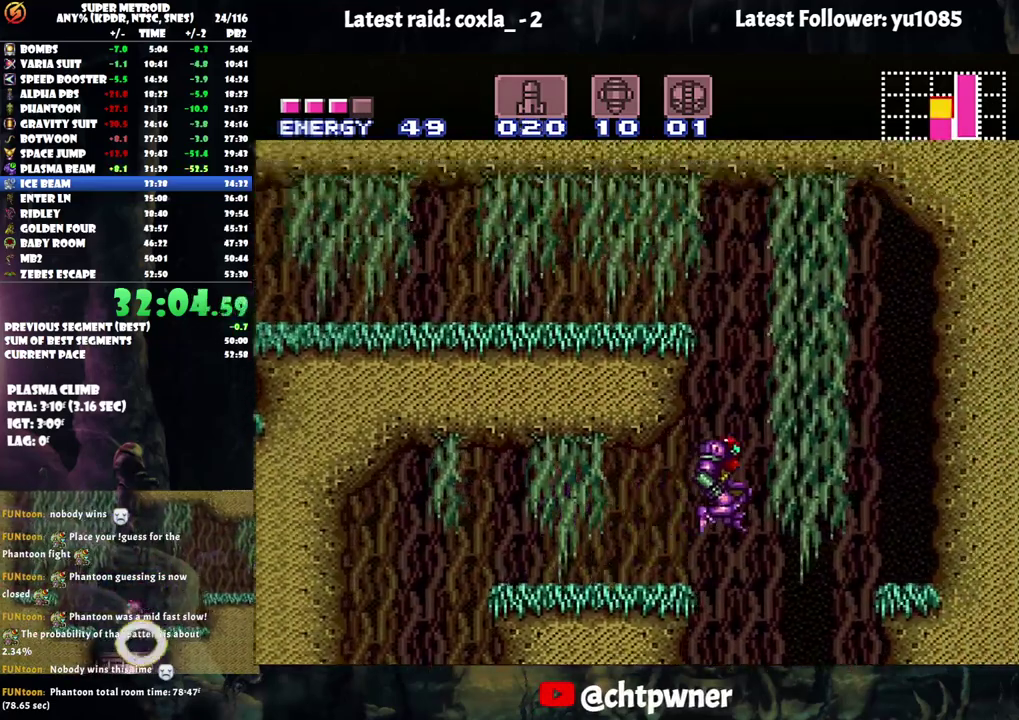
{"buttons": ["A", "R1", "DPAD_LEFT"], "events": [[33, "DPAD_LEFT", "down"], [267, "B", "up"], [467, "R1", "down"]]}
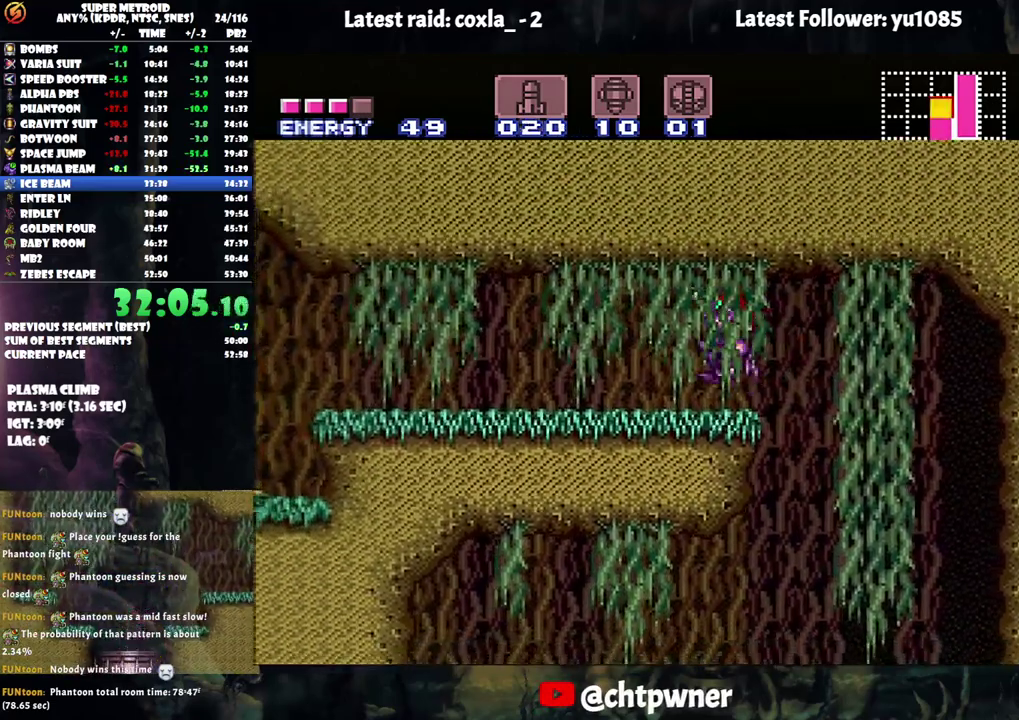
{"buttons": ["A", "L1", "DPAD_LEFT"], "events": [[100, "R1", "up"], [167, "L1", "down"], [383, "Y", "down"], [500, "Y", "up"]]}
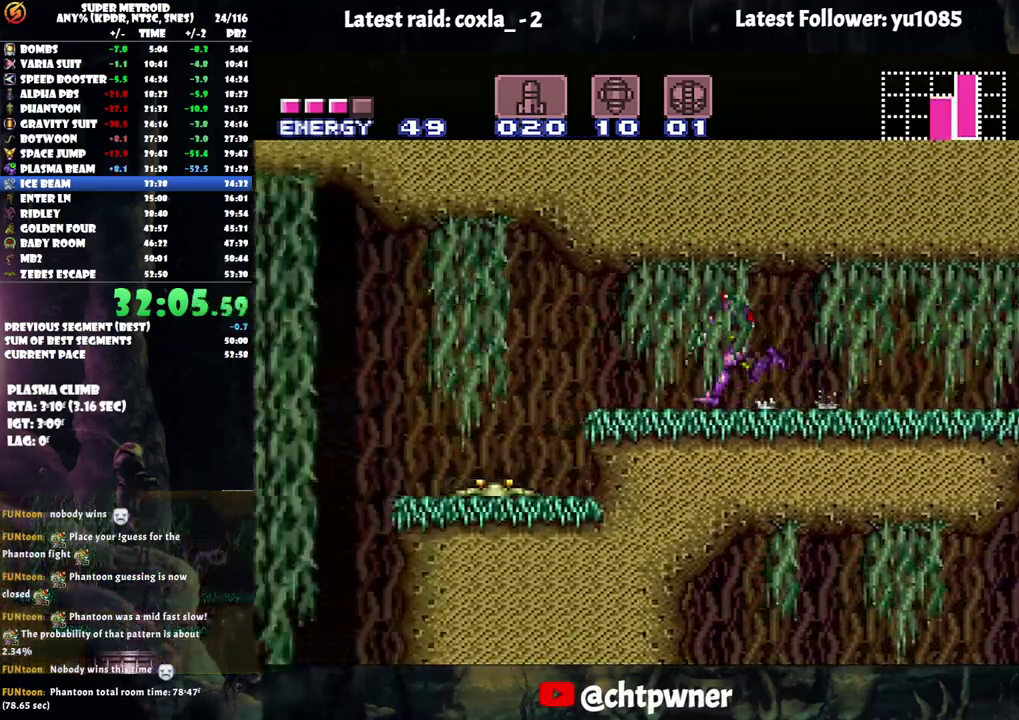
{"buttons": ["A", "DPAD_LEFT"], "events": [[67, "L1", "up"], [267, "DPAD_LEFT", "up"], [317, "DPAD_RIGHT", "down"], [417, "DPAD_RIGHT", "up"], [467, "DPAD_LEFT", "down"]]}
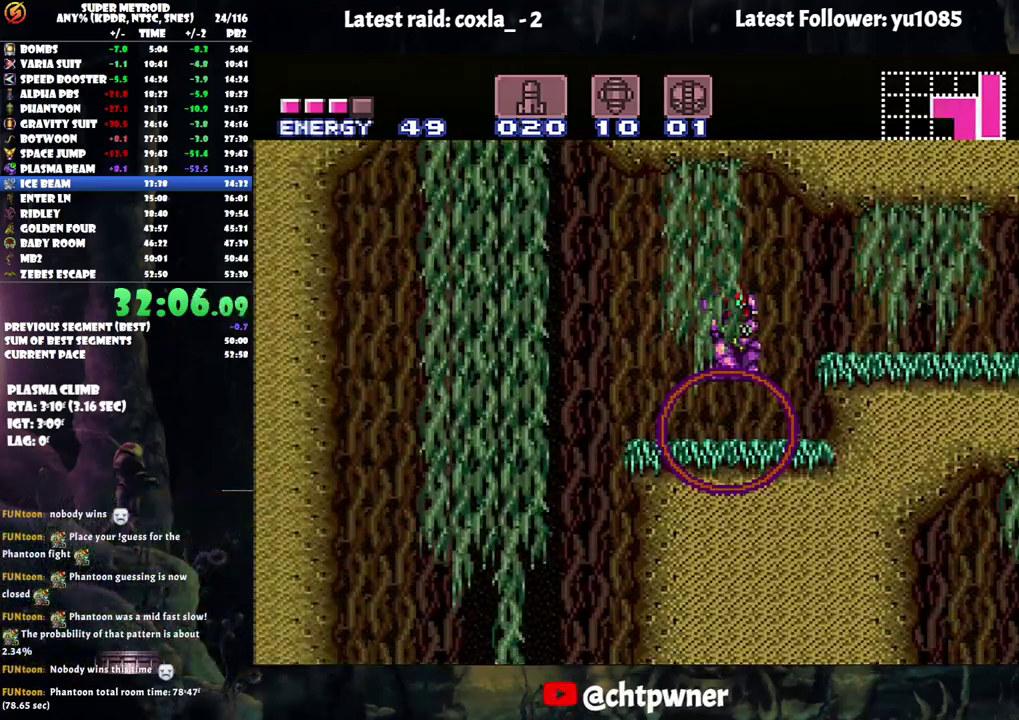
{"buttons": [], "events": [[433, "A", "up"], [467, "DPAD_LEFT", "up"]]}
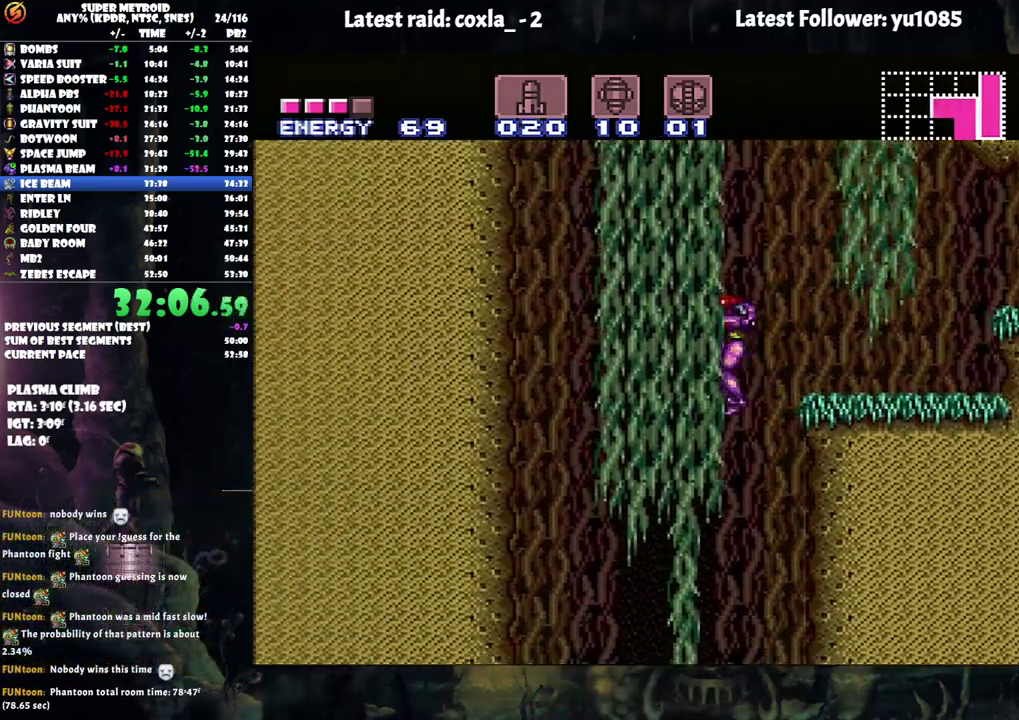
{"buttons": ["A"], "events": [[67, "DPAD_RIGHT", "down"], [100, "A", "down"], [167, "DPAD_RIGHT", "up"], [217, "DPAD_LEFT", "down"], [450, "DPAD_LEFT", "up"]]}
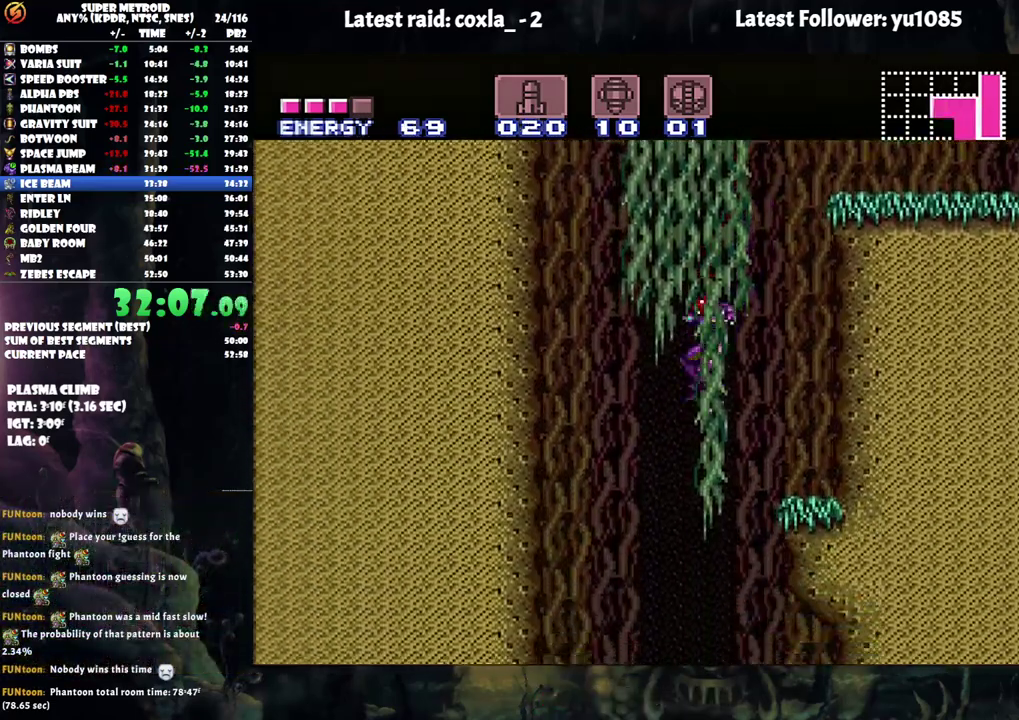
{"buttons": ["A"], "events": [[33, "DPAD_LEFT", "down"], [167, "DPAD_LEFT", "up"]]}
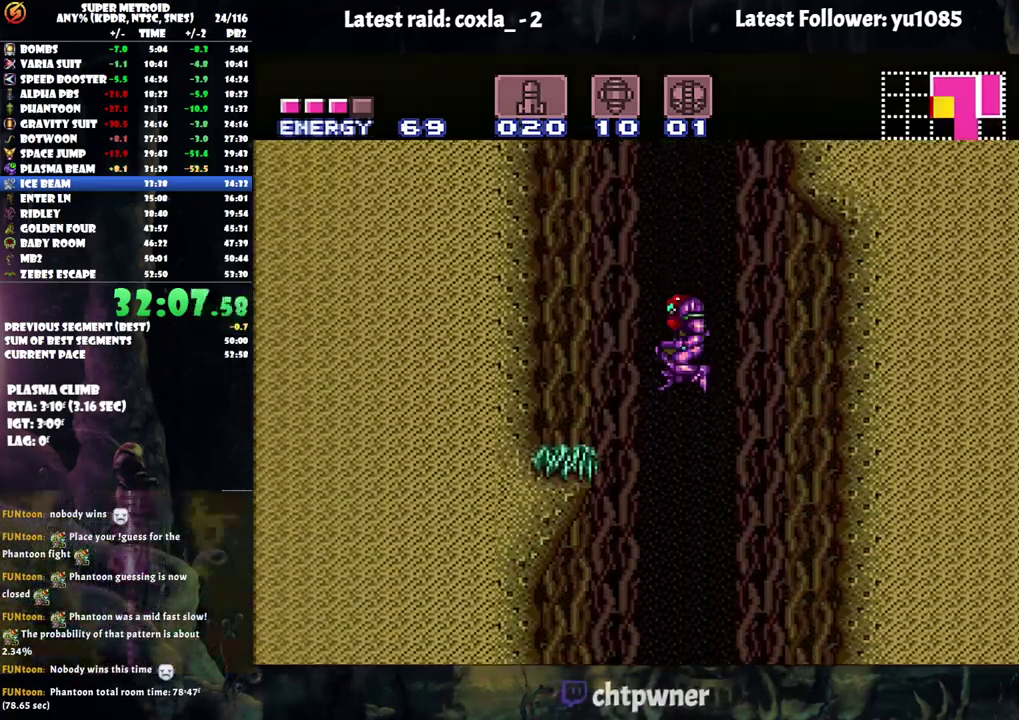
{"buttons": ["A", "L1", "DPAD_LEFT"], "events": [[33, "DPAD_LEFT", "down"], [200, "L1", "down"], [400, "Y", "down"], [500, "Y", "up"]]}
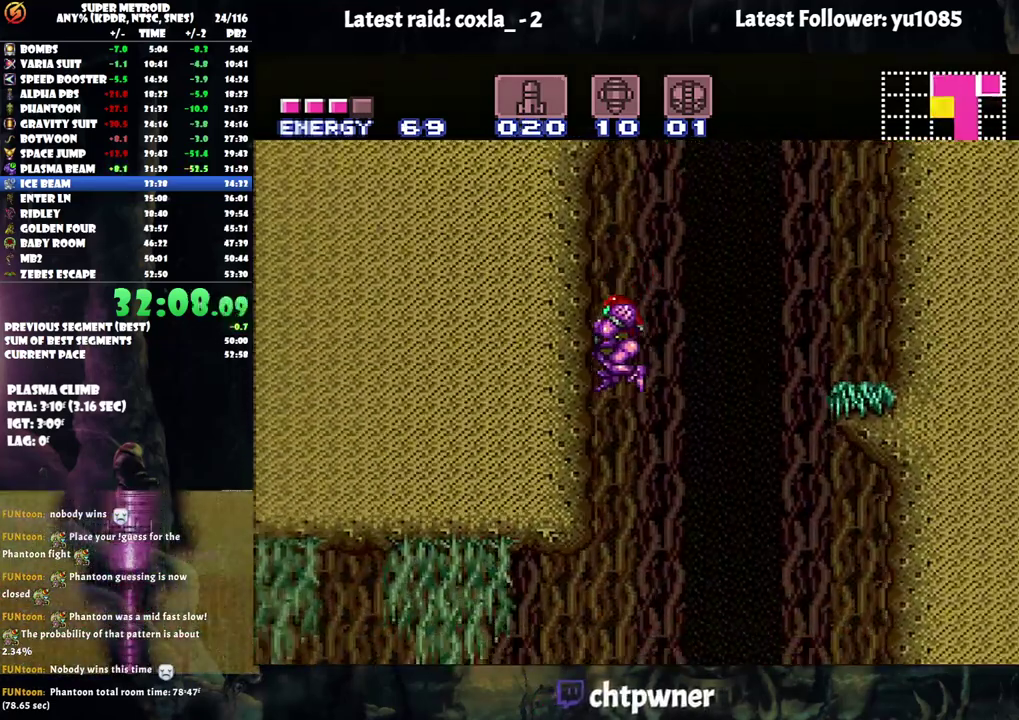
{"buttons": ["A", "DPAD_LEFT"], "events": [[417, "L1", "up"]]}
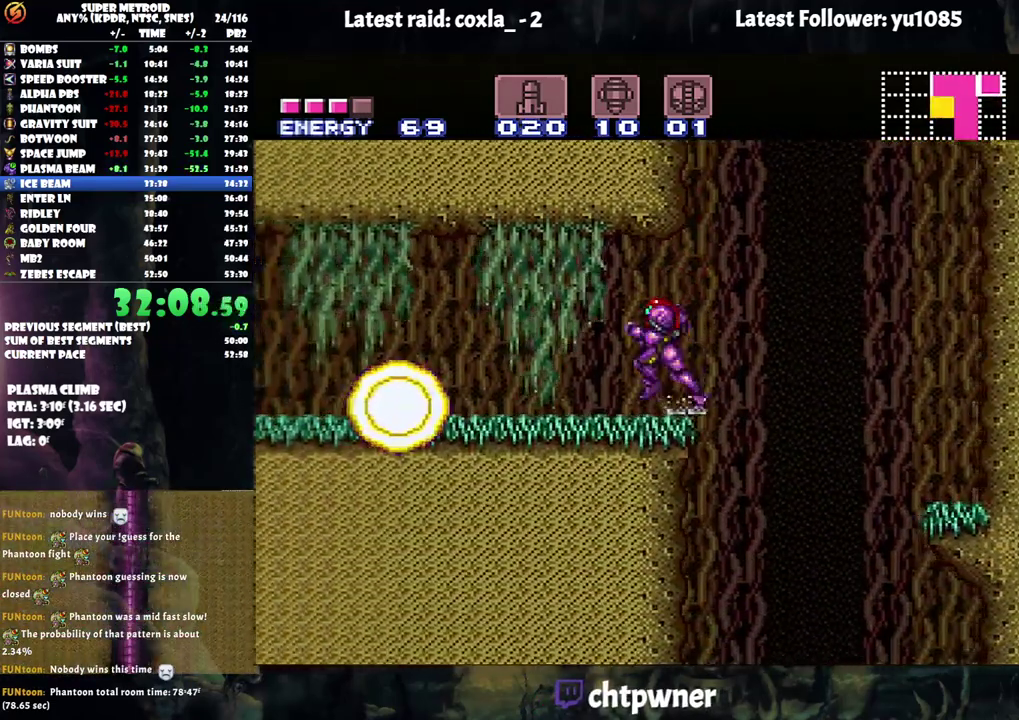
{"buttons": ["A", "DPAD_LEFT"], "events": [[133, "DPAD_LEFT", "up"], [283, "DPAD_LEFT", "down"]]}
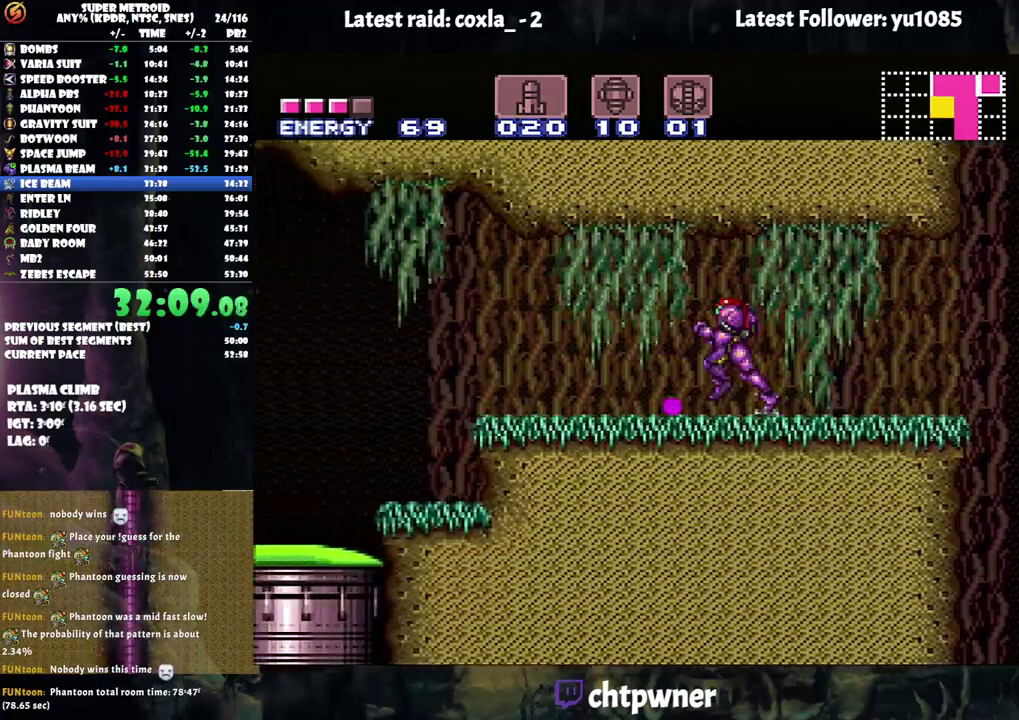
{"buttons": ["A", "DPAD_LEFT"], "events": [[117, "X", "down"], [250, "X", "up"], [300, "X", "down"], [383, "X", "up"]]}
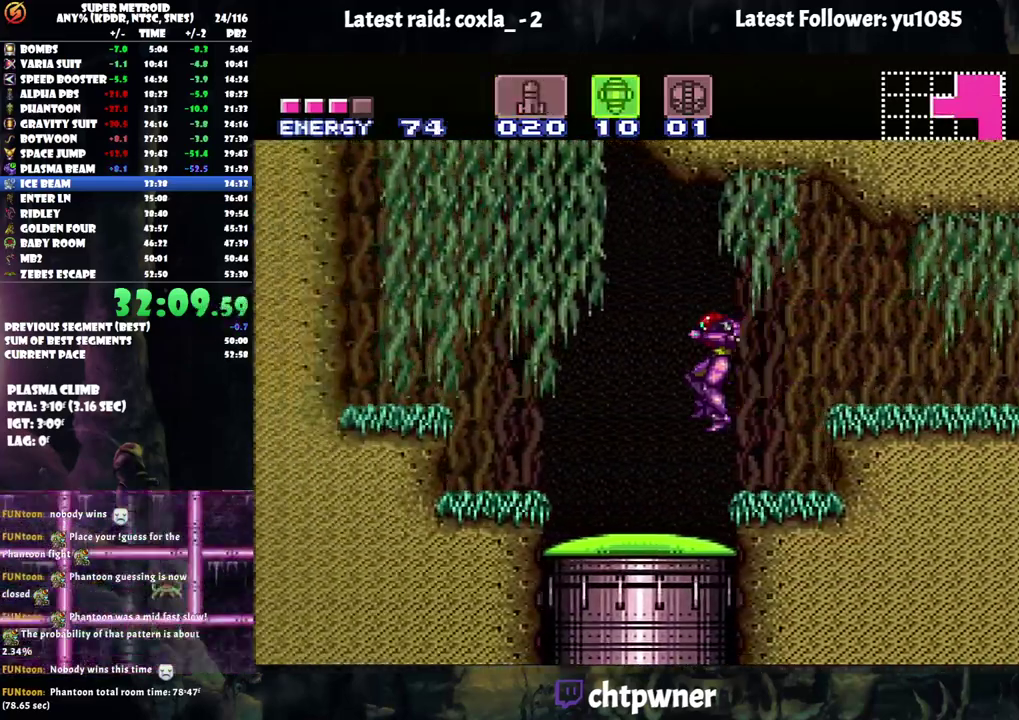
{"buttons": [], "events": [[17, "A", "up"], [33, "DPAD_LEFT", "up"], [50, "DPAD_DOWN", "down"], [83, "DPAD_RIGHT", "down"], [133, "Y", "down"], [233, "Y", "up"], [283, "DPAD_DOWN", "up"], [317, "DPAD_RIGHT", "up"]]}